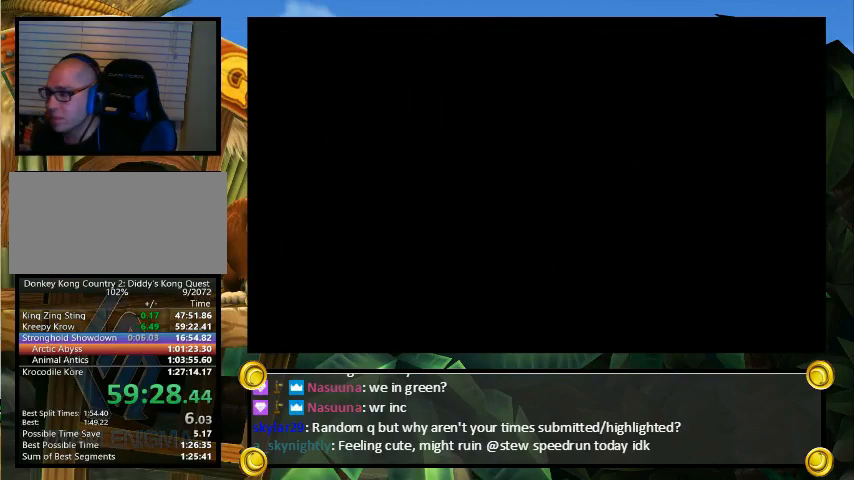
Gameplay with a controller (Nintendo layout); each line is a JSON object with the inputs held at the frame after it. "events" lists button and stick changes between this image and that frame as [ms after this image, input, new state], when the widget could be followed in between. Not read: L3 R3.
{"buttons": ["X"], "events": [[433, "B", "down"], [467, "B", "up"], [467, "Y", "down"], [500, "X", "down"], [500, "Y", "up"]]}
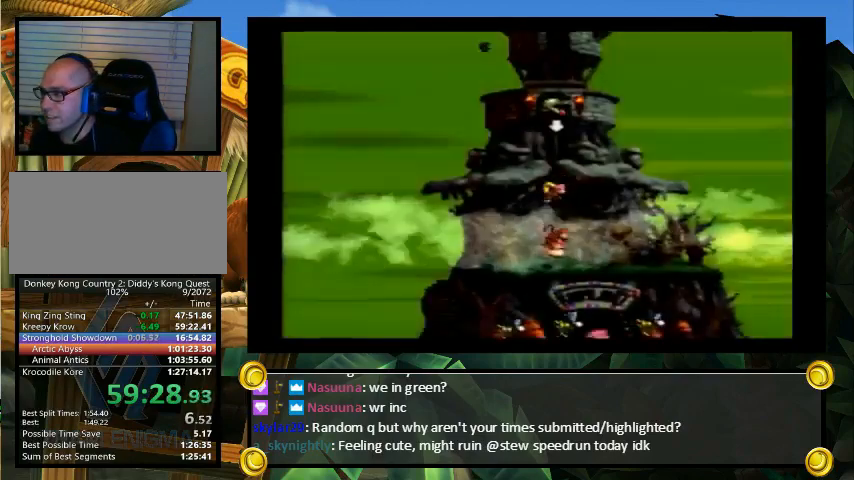
{"buttons": ["Y"], "events": [[67, "X", "up"], [100, "B", "down"], [100, "X", "down"], [133, "B", "up"], [133, "X", "up"], [133, "Y", "down"], [167, "X", "down"], [200, "X", "up"], [200, "Y", "up"], [233, "B", "down"], [267, "Y", "down"], [300, "B", "up"]]}
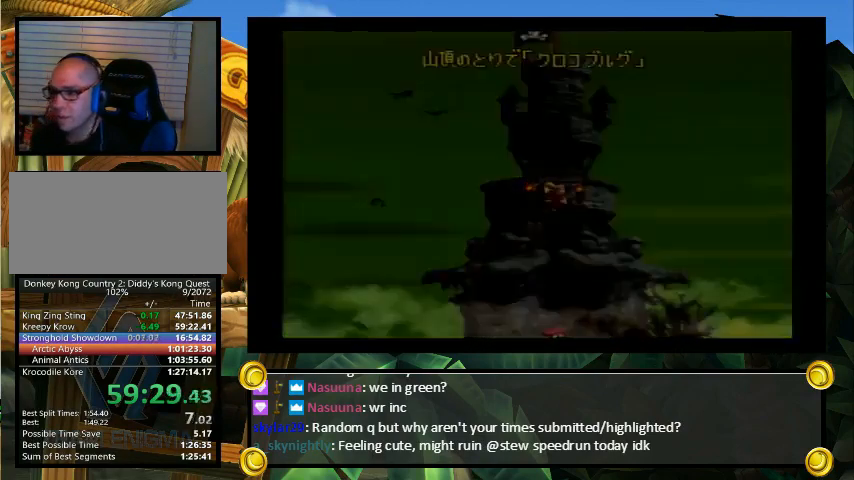
{"buttons": ["Y"], "events": []}
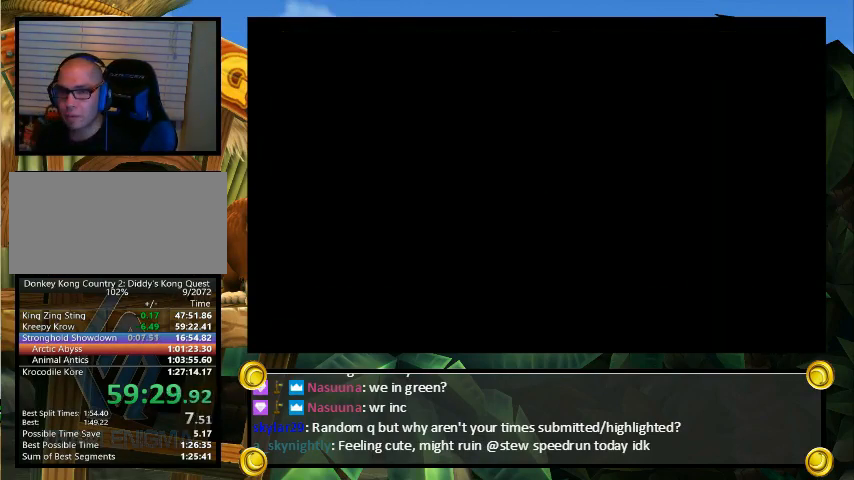
{"buttons": ["B", "X"], "events": [[133, "X", "down"], [133, "Y", "up"], [167, "X", "up"], [200, "B", "down"], [200, "X", "down"], [200, "Y", "down"], [233, "A", "down"], [233, "B", "up"], [233, "X", "up"], [267, "Y", "up"], [300, "A", "up"], [300, "B", "down"], [300, "X", "down"], [333, "Y", "down"], [367, "B", "up"], [400, "B", "down"], [400, "X", "up"], [400, "Y", "up"], [433, "A", "down"], [467, "B", "up"], [467, "Y", "down"], [500, "A", "up"], [500, "B", "down"], [500, "X", "down"], [500, "Y", "up"]]}
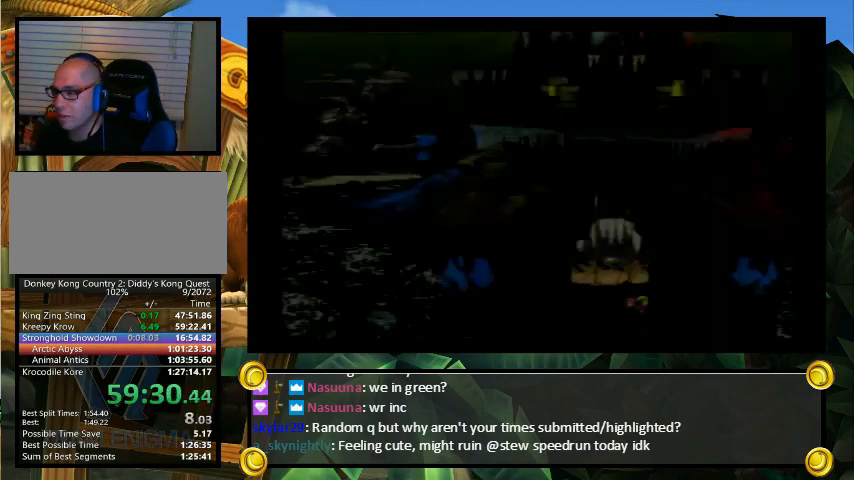
{"buttons": ["X"], "events": [[33, "X", "up"], [33, "Y", "down"], [67, "B", "up"], [100, "A", "down"], [100, "B", "down"], [133, "A", "up"], [133, "X", "down"], [133, "Y", "up"], [167, "Y", "down"], [200, "B", "up"], [233, "B", "down"], [233, "X", "up"], [233, "Y", "up"], [267, "Y", "down"], [300, "A", "down"], [300, "B", "up"], [333, "A", "up"], [333, "X", "down"], [333, "Y", "up"]]}
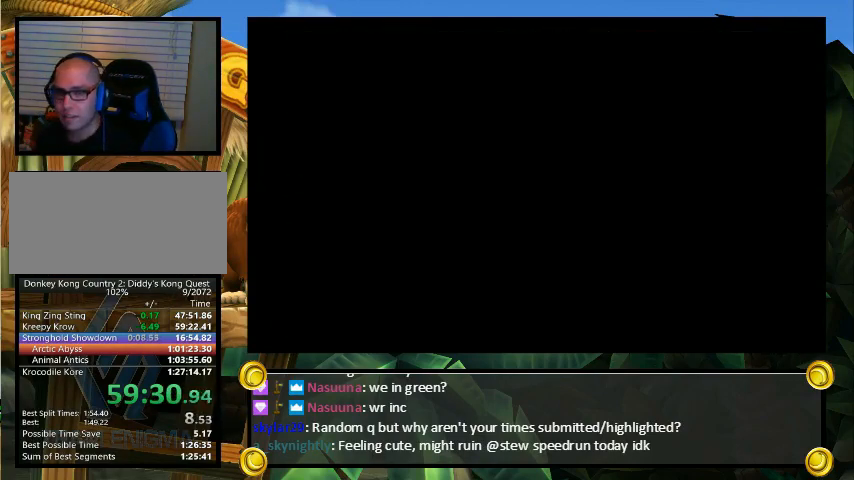
{"buttons": ["X"], "events": []}
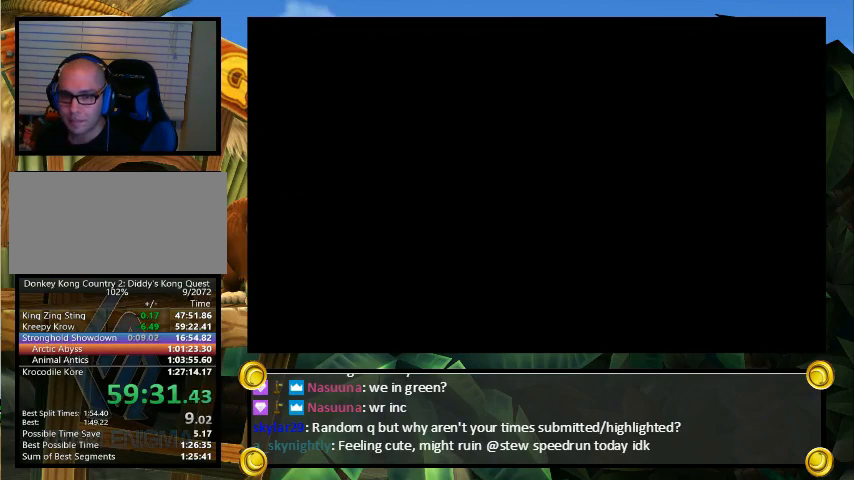
{"buttons": ["X"], "events": []}
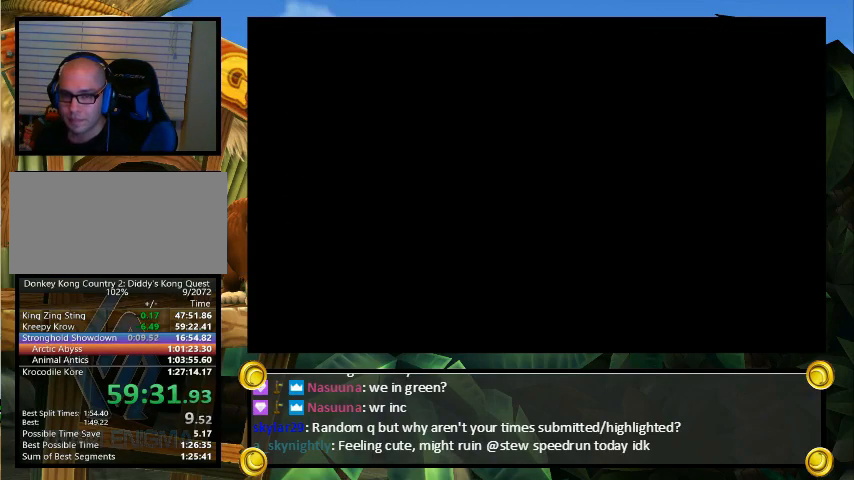
{"buttons": ["X"], "events": []}
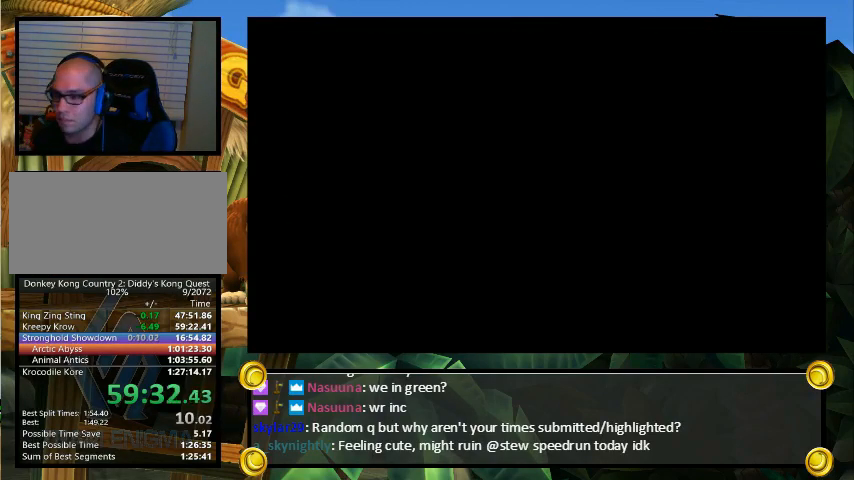
{"buttons": ["X"], "events": []}
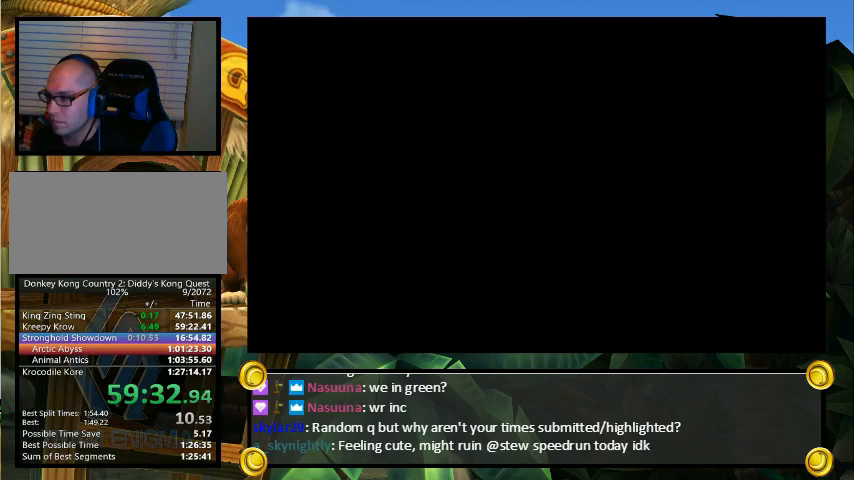
{"buttons": ["Y", "DPAD_RIGHT"], "events": [[200, "X", "up"], [267, "DPAD_RIGHT", "down"], [267, "Y", "down"]]}
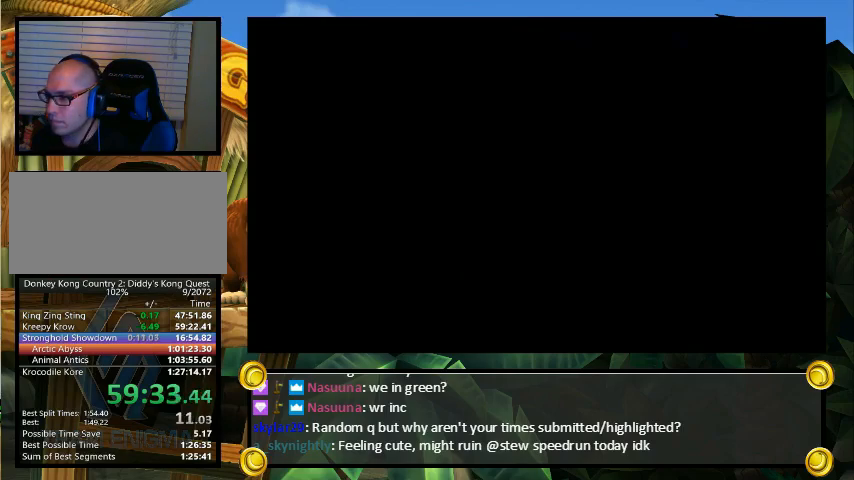
{"buttons": ["Y", "DPAD_UP", "DPAD_RIGHT"], "events": [[300, "B", "down"], [300, "DPAD_UP", "down"], [333, "B", "up"], [367, "DPAD_UP", "up"], [433, "DPAD_RIGHT", "up"], [467, "DPAD_RIGHT", "down"], [467, "DPAD_UP", "down"]]}
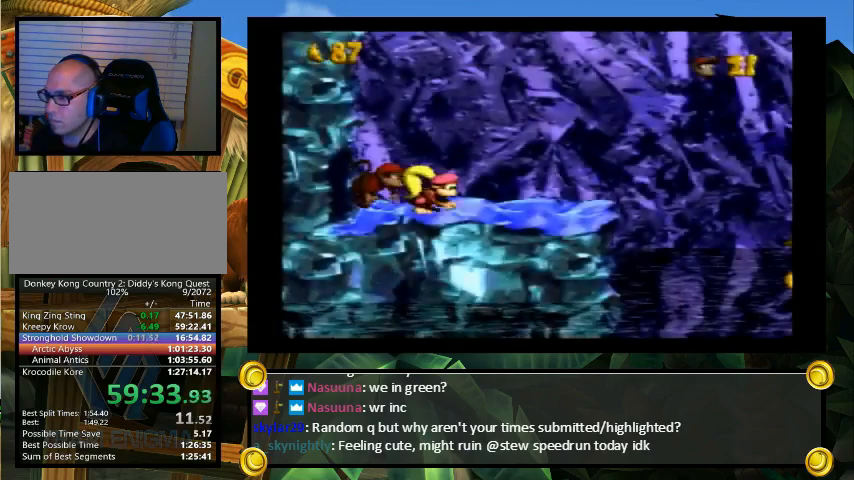
{"buttons": ["Y", "DPAD_RIGHT"], "events": [[33, "DPAD_UP", "up"], [367, "Y", "up"], [433, "Y", "down"]]}
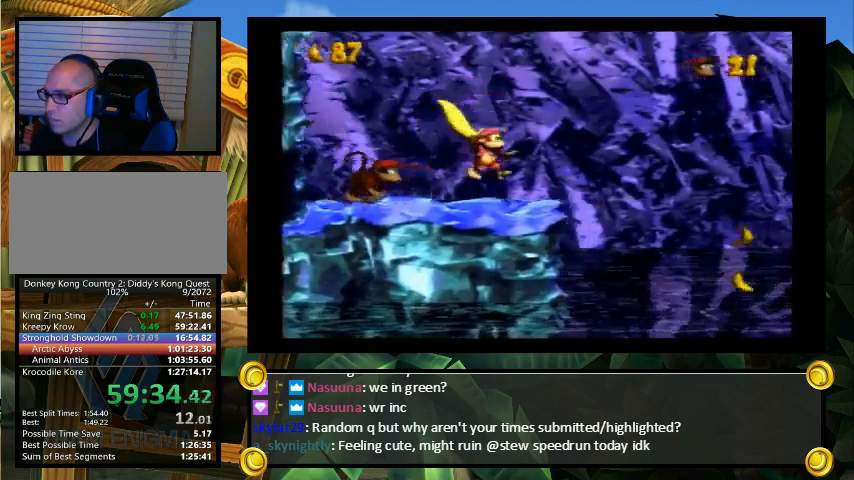
{"buttons": ["Y", "DPAD_RIGHT"], "events": [[33, "DPAD_UP", "down"], [67, "B", "down"], [433, "B", "up"], [433, "DPAD_UP", "up"], [433, "Y", "up"], [467, "Y", "down"]]}
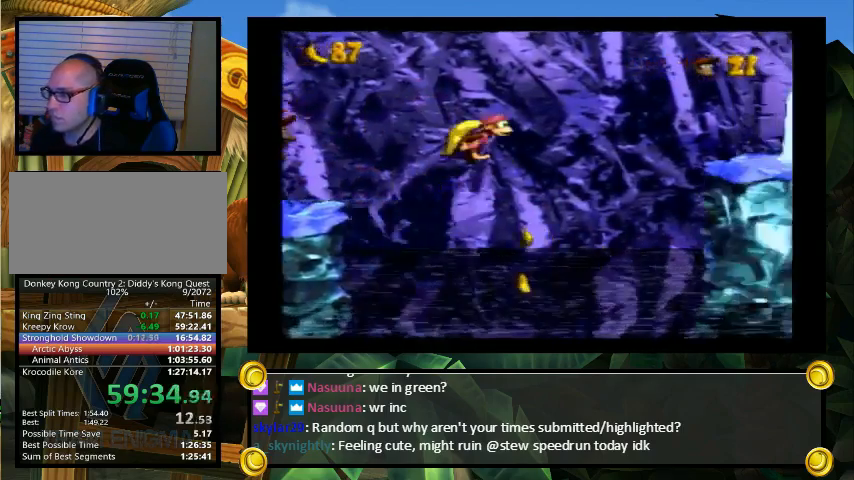
{"buttons": ["DPAD_UP", "DPAD_RIGHT"], "events": [[433, "Y", "up"], [467, "DPAD_UP", "down"]]}
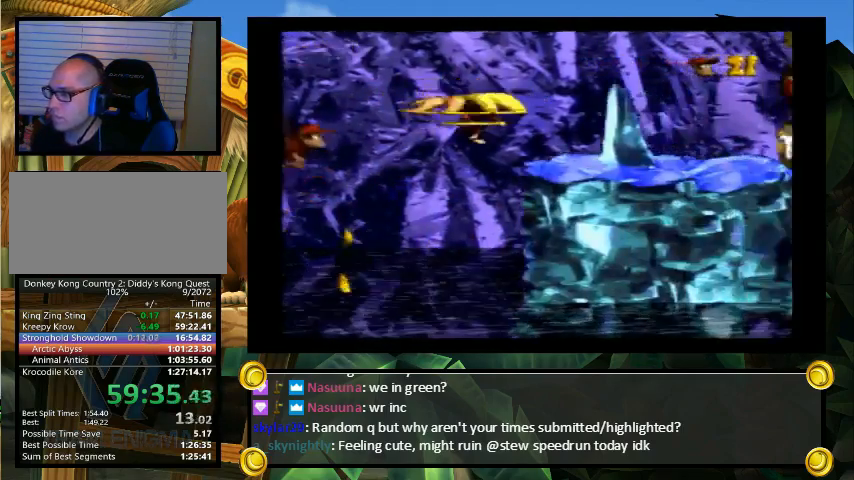
{"buttons": ["Y", "DPAD_UP", "DPAD_RIGHT"], "events": [[33, "B", "down"], [33, "Y", "down"], [267, "B", "up"]]}
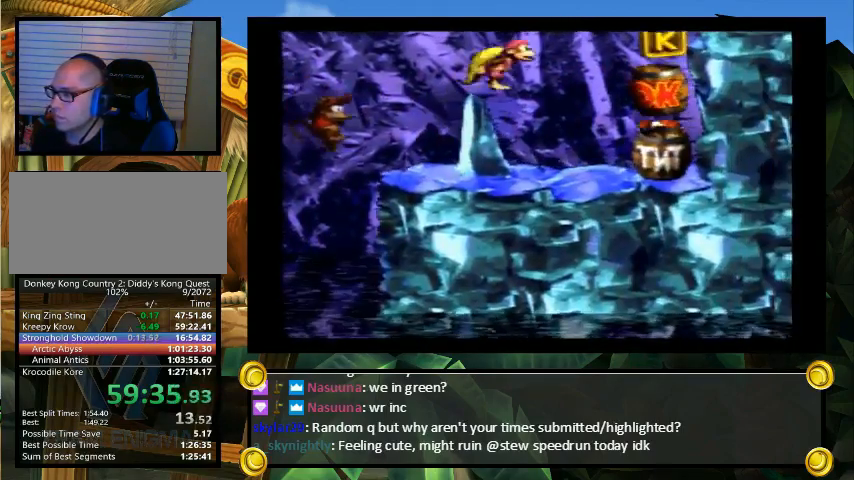
{"buttons": ["Y", "DPAD_UP", "DPAD_RIGHT"], "events": [[33, "B", "down"], [133, "DPAD_LEFT", "down"], [133, "DPAD_RIGHT", "up"], [167, "DPAD_LEFT", "up"], [200, "DPAD_RIGHT", "down"], [200, "DPAD_UP", "up"], [267, "DPAD_UP", "down"], [433, "B", "up"]]}
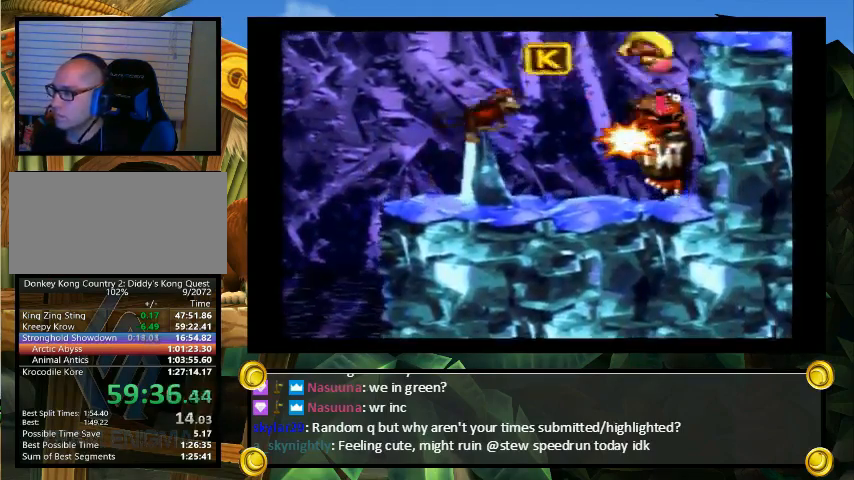
{"buttons": ["B", "Y", "DPAD_UP", "DPAD_RIGHT"], "events": [[100, "Y", "up"], [133, "DPAD_UP", "up"], [133, "Y", "down"], [367, "DPAD_UP", "down"], [467, "B", "down"]]}
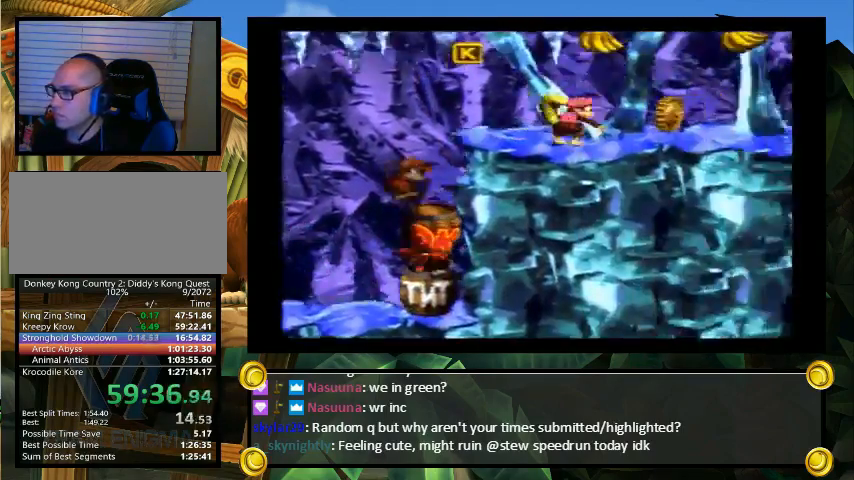
{"buttons": ["Y", "DPAD_RIGHT"], "events": [[33, "B", "up"], [167, "DPAD_UP", "up"]]}